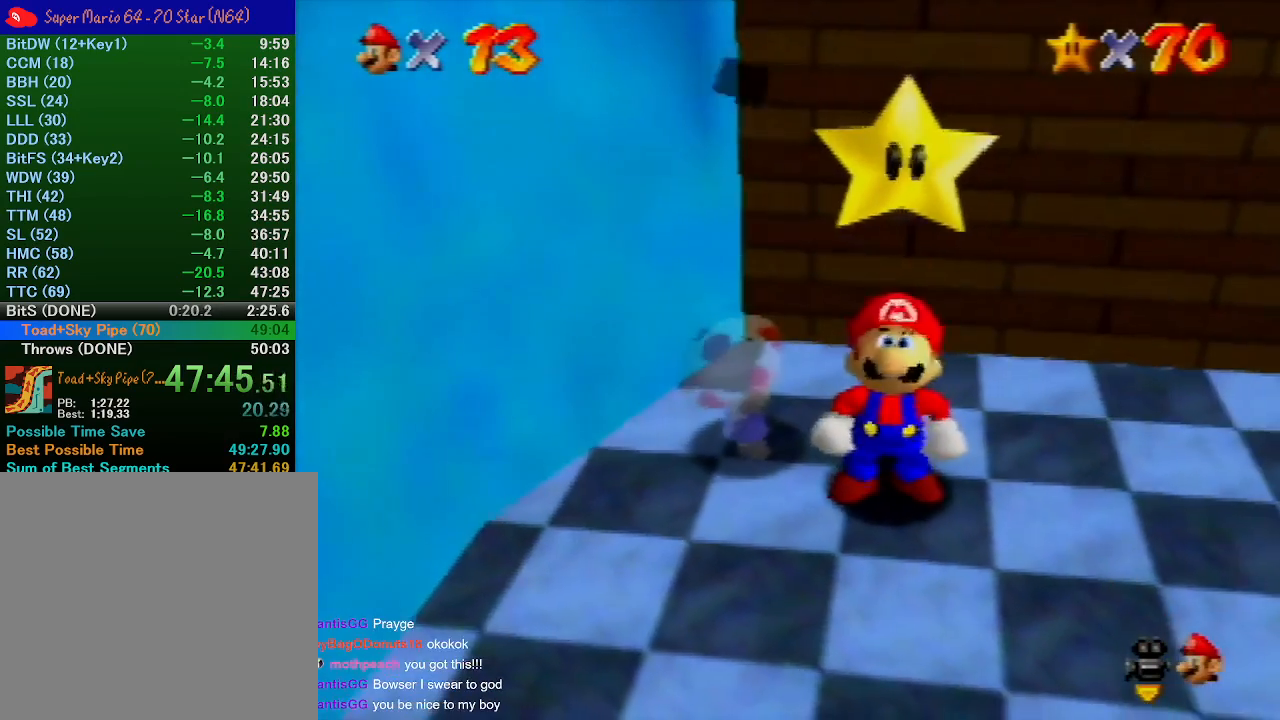
Gameplay with a controller (Nintendo layout); each line is a JSON object with the inputs held at the frame after it. "events" lists button and stick changes between this image and that frame as [ms after this image, input, new state], when the widget could be followed in between. Not read: L3 R3.
{"buttons": [], "left_stick": "right", "events": []}
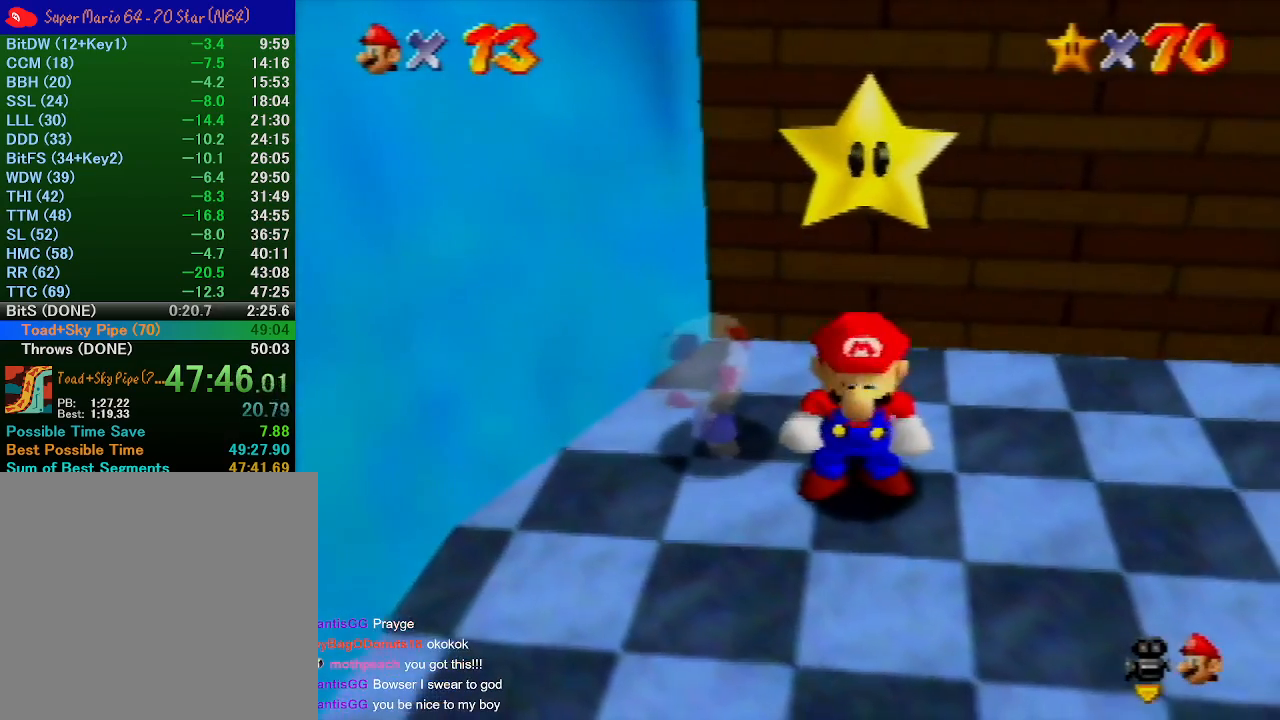
{"buttons": [], "left_stick": "up-right", "events": [[267, "A", "down"], [467, "left_stick", "up-right"], [500, "A", "up"]]}
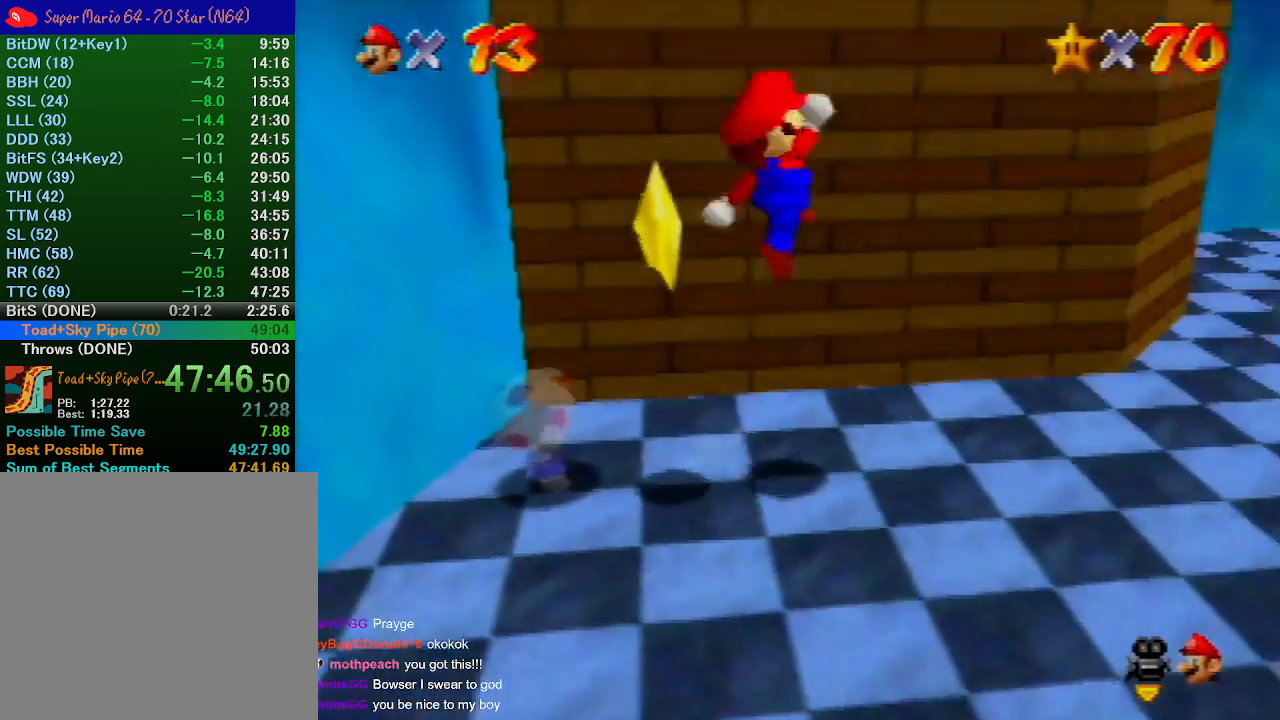
{"buttons": ["B"], "left_stick": "up-right", "events": [[467, "B", "down"]]}
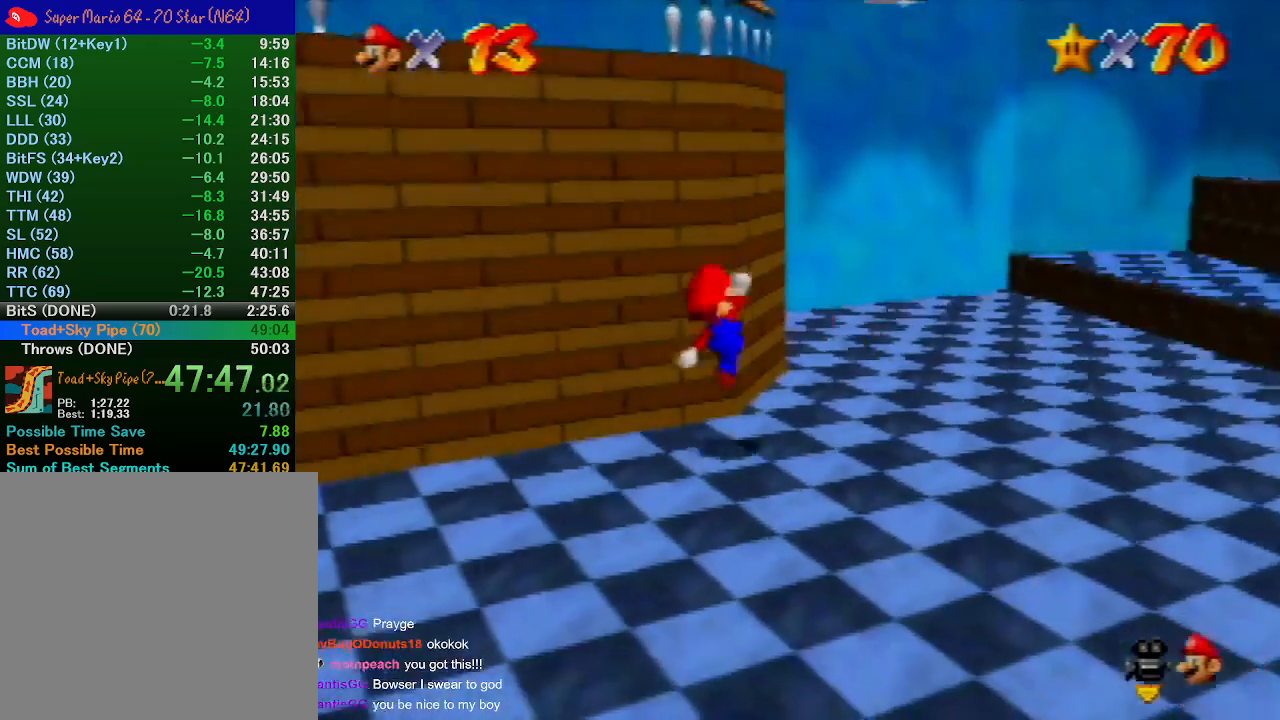
{"buttons": [], "left_stick": "right"}
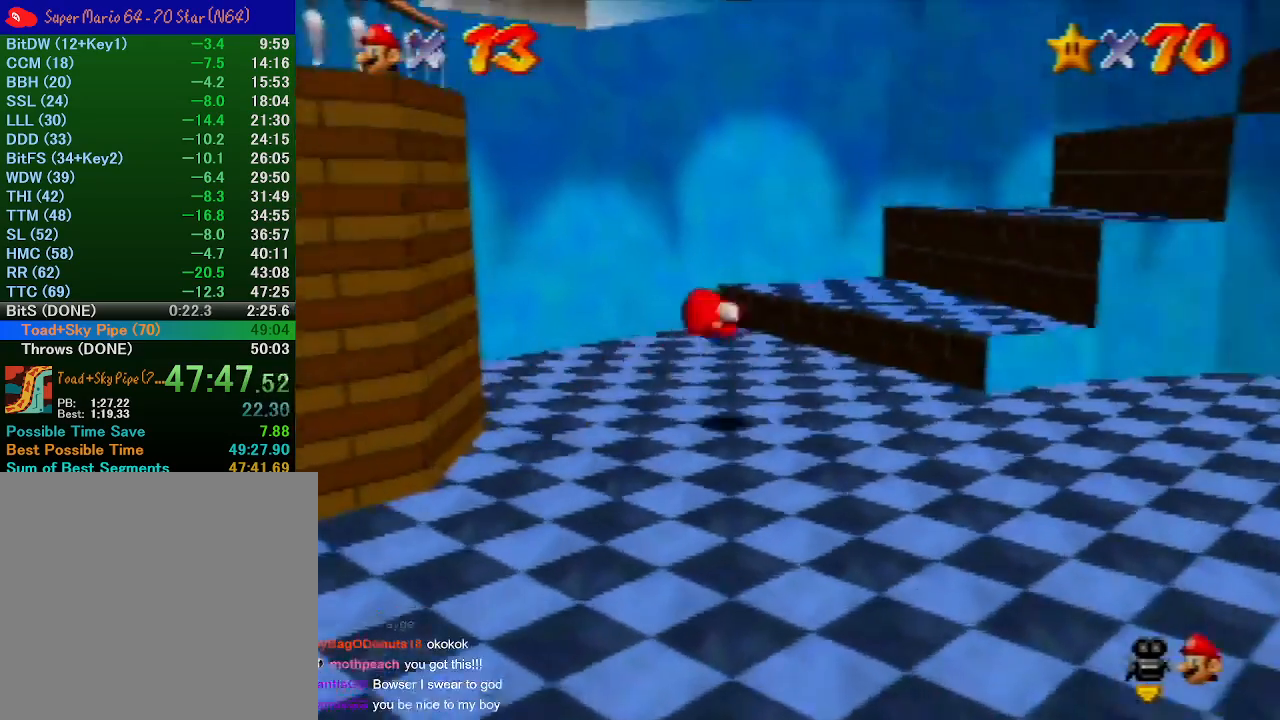
{"buttons": ["A"], "left_stick": "up-right"}
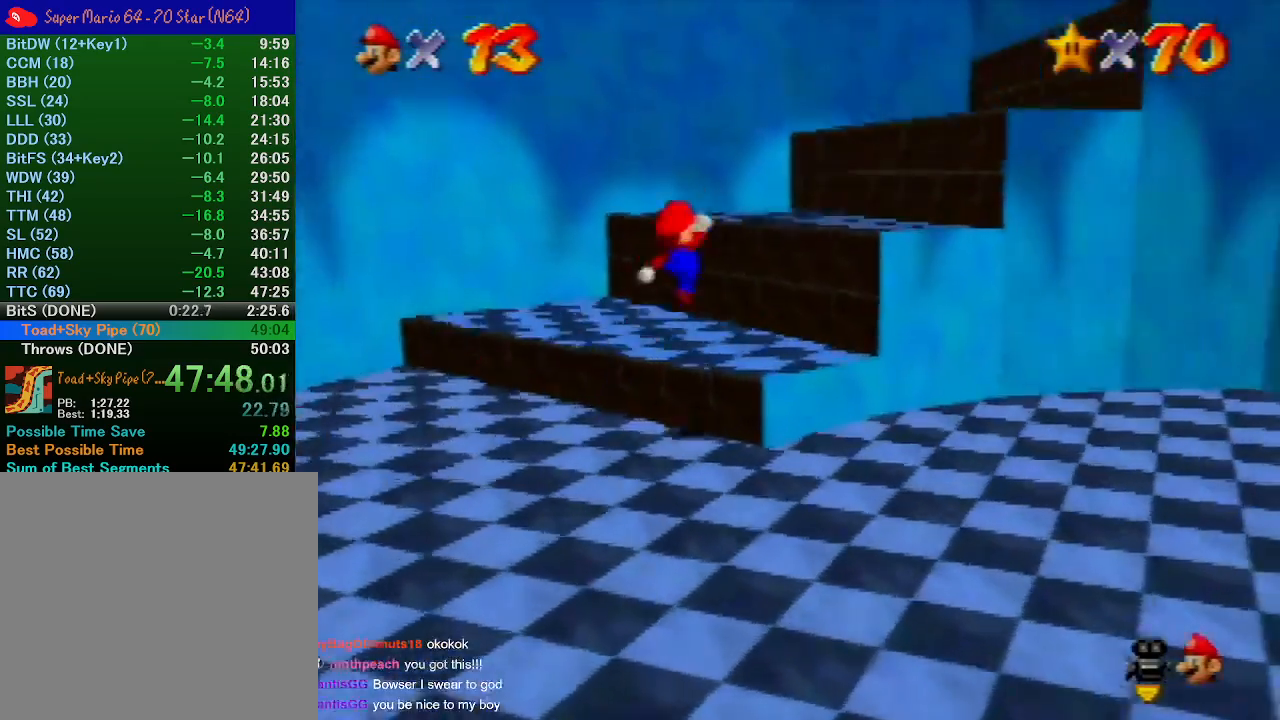
{"buttons": ["A"], "left_stick": "up-right", "events": [[200, "A", "up"], [200, "left_stick", "down-left"], [400, "left_stick", "up-right"], [467, "A", "down"]]}
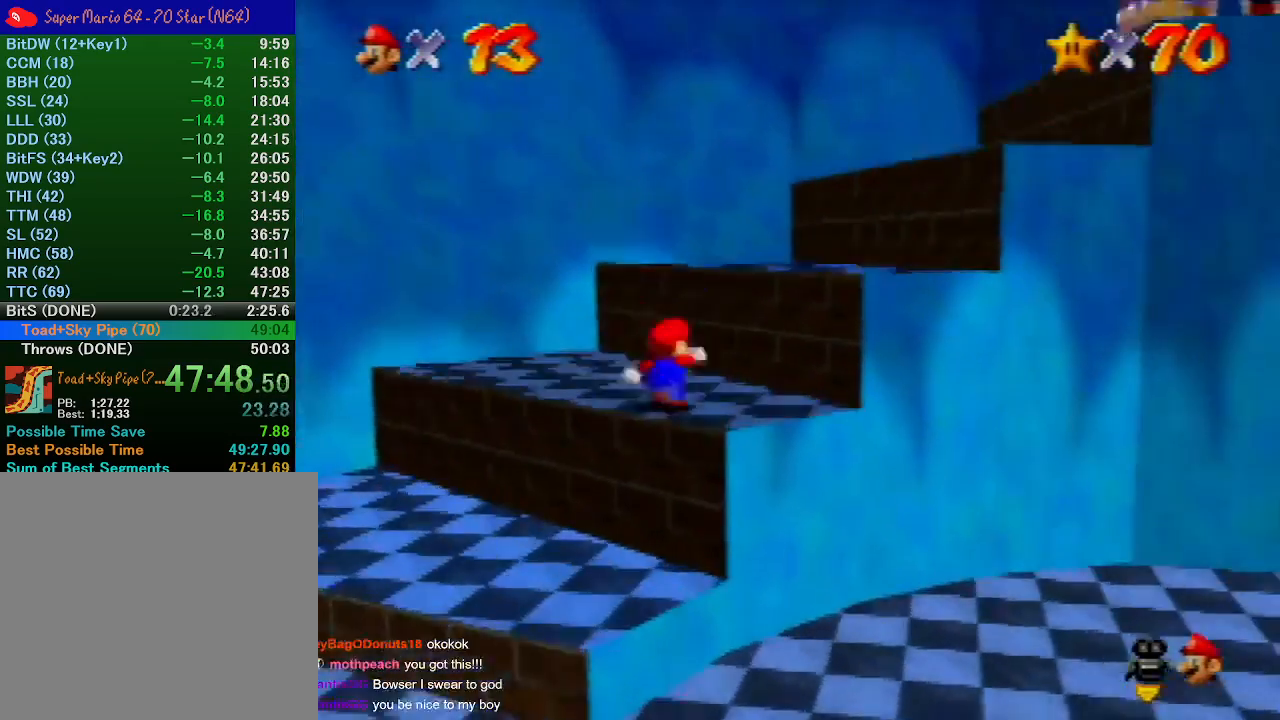
{"buttons": ["A"], "left_stick": "down", "events": [[467, "left_stick", "down"]]}
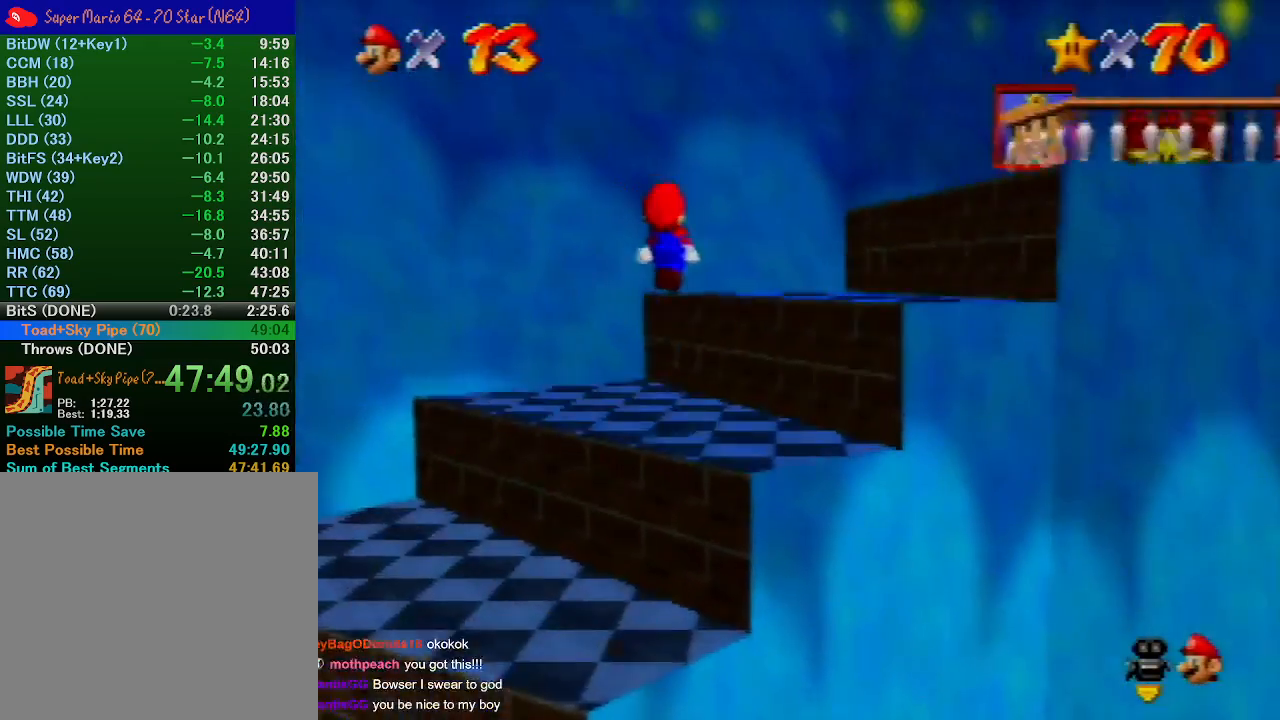
{"buttons": [], "left_stick": "up-right", "events": [[67, "B", "down"], [133, "left_stick", "right"], [167, "A", "up"], [167, "B", "up"], [200, "left_stick", "up-right"]]}
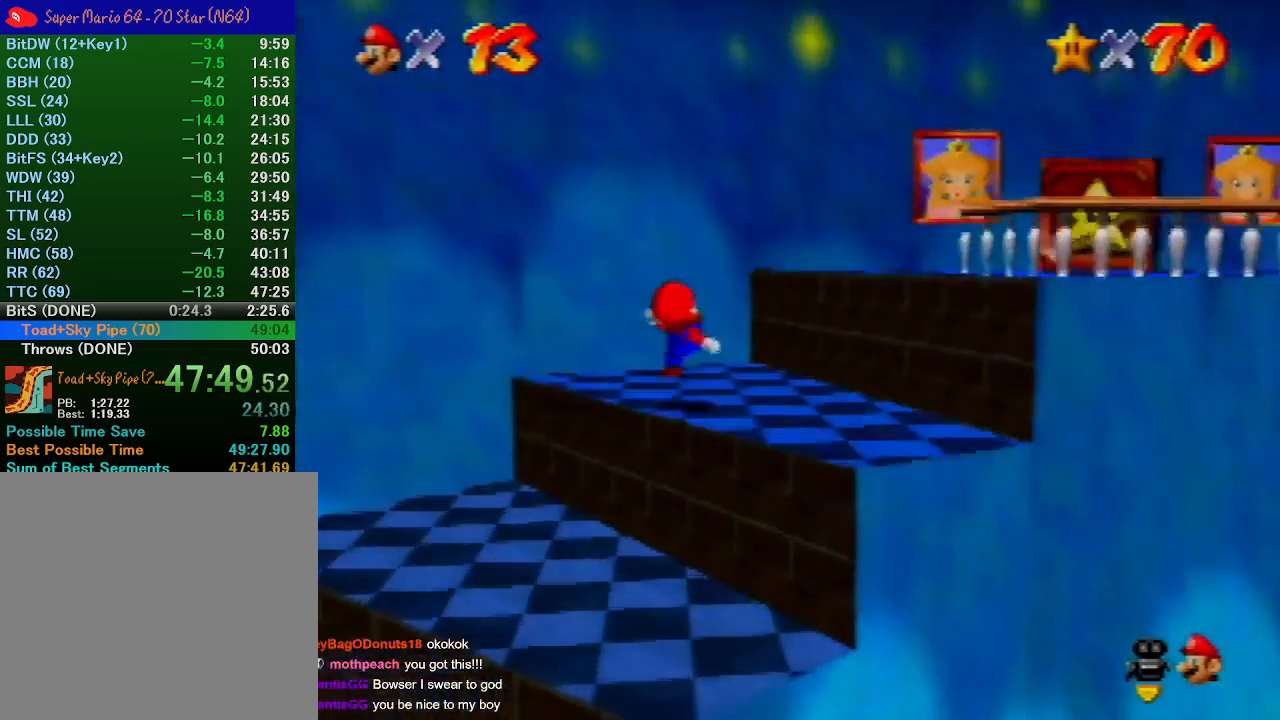
{"buttons": ["B"], "left_stick": "up-right", "events": [[167, "A", "down"], [300, "A", "up"], [433, "B", "down"]]}
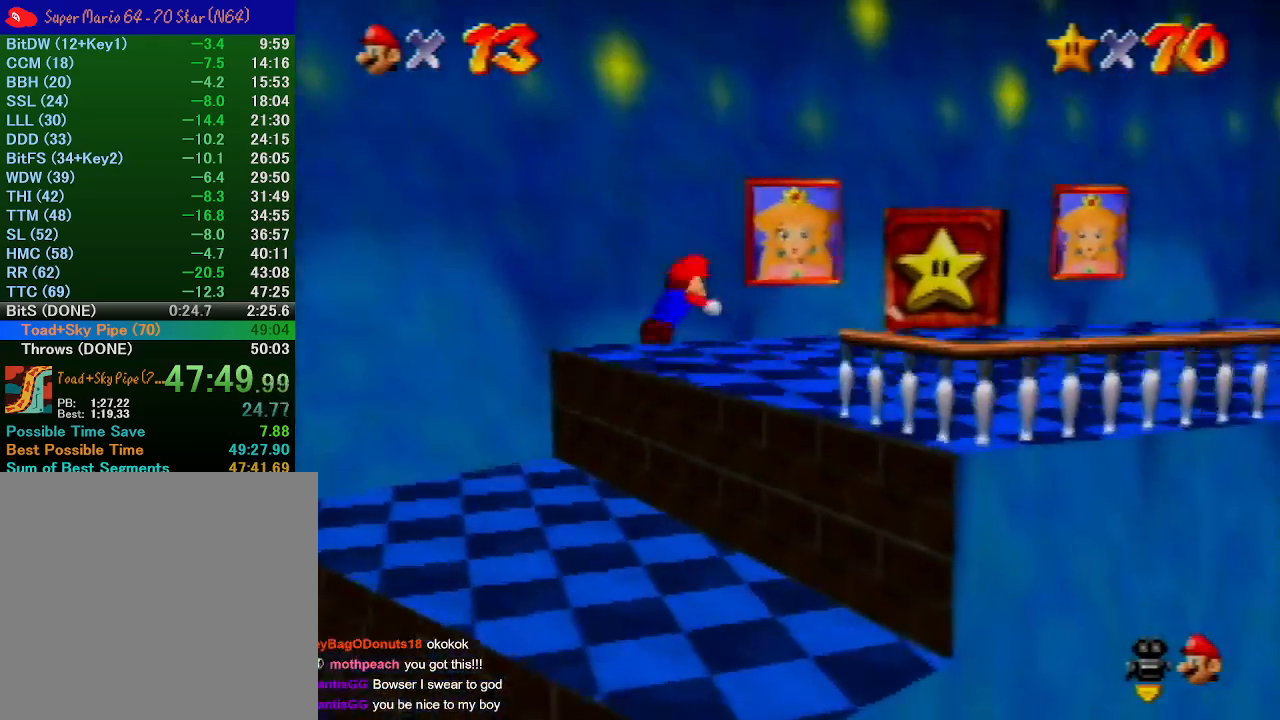
{"buttons": [], "left_stick": "up", "events": [[33, "B", "up"], [100, "B", "down"], [133, "A", "down"], [133, "B", "up"], [200, "A", "up"], [267, "A", "down"], [333, "A", "up"], [500, "left_stick", "up"]]}
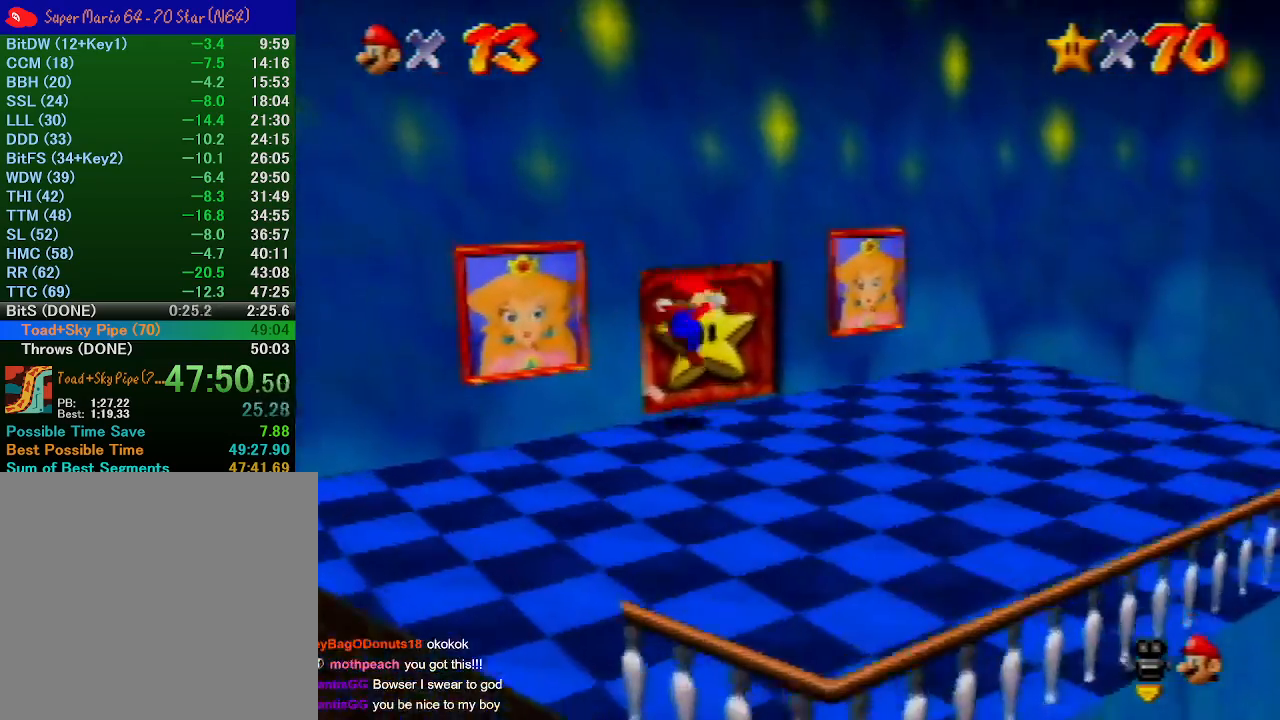
{"buttons": [], "left_stick": "center", "events": [[33, "left_stick", "up-left"], [433, "left_stick", "center"]]}
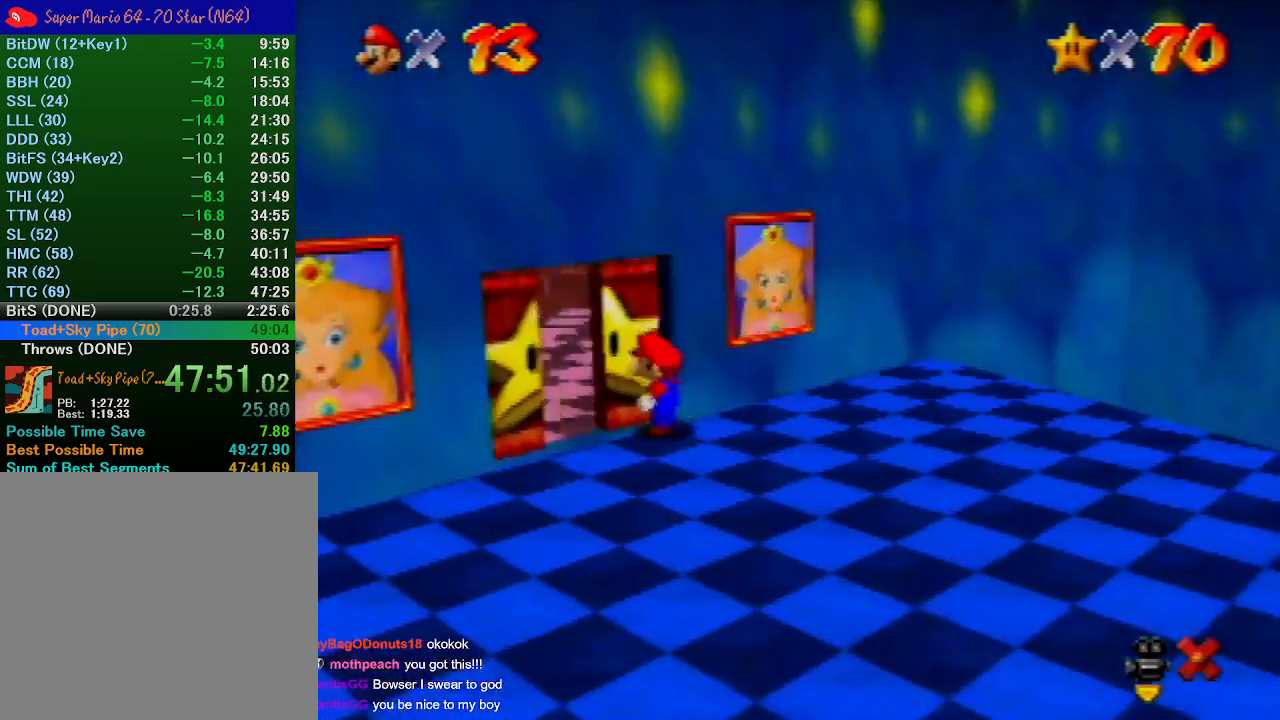
{"buttons": [], "left_stick": "center", "events": []}
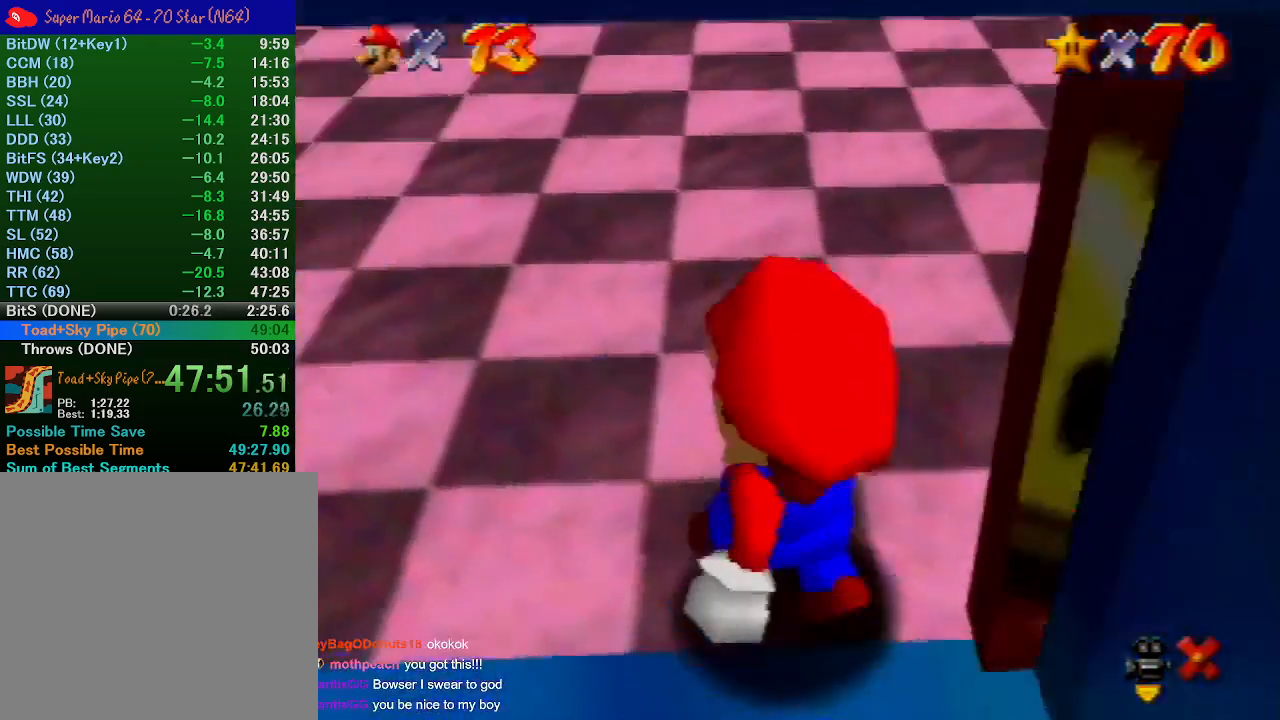
{"buttons": [], "left_stick": "up", "events": [[433, "left_stick", "up"]]}
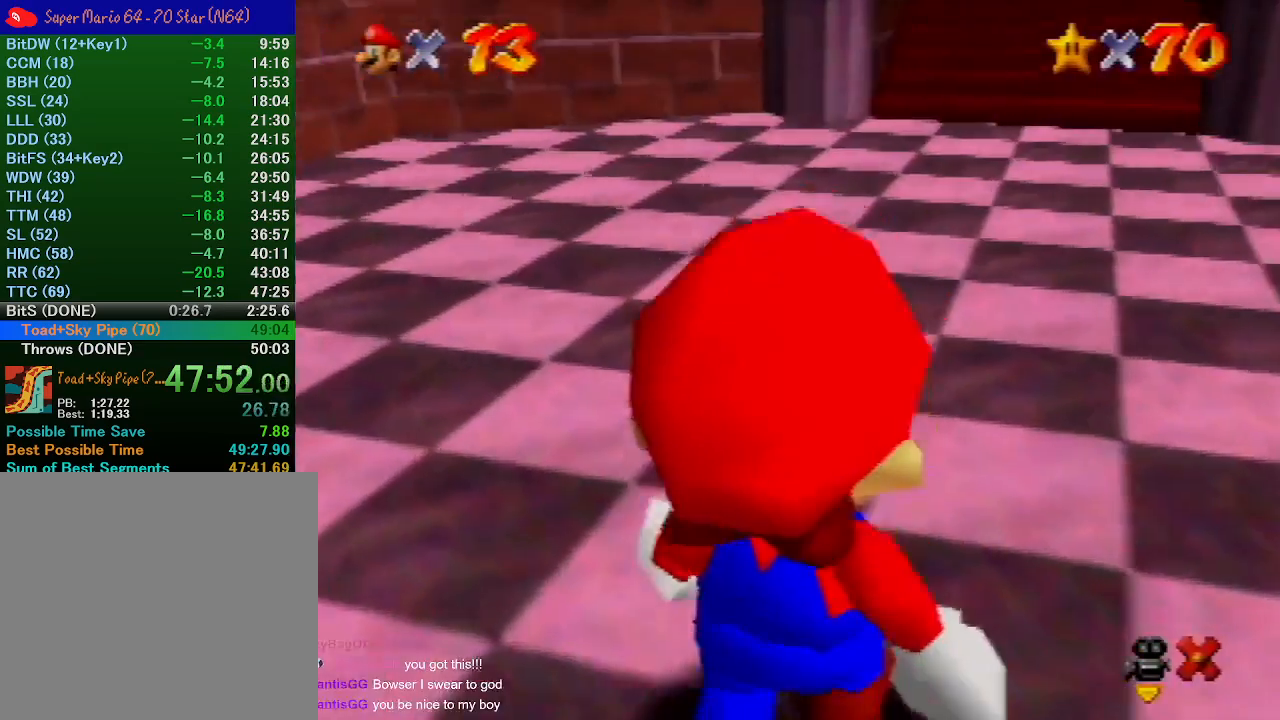
{"buttons": [], "left_stick": "up", "events": []}
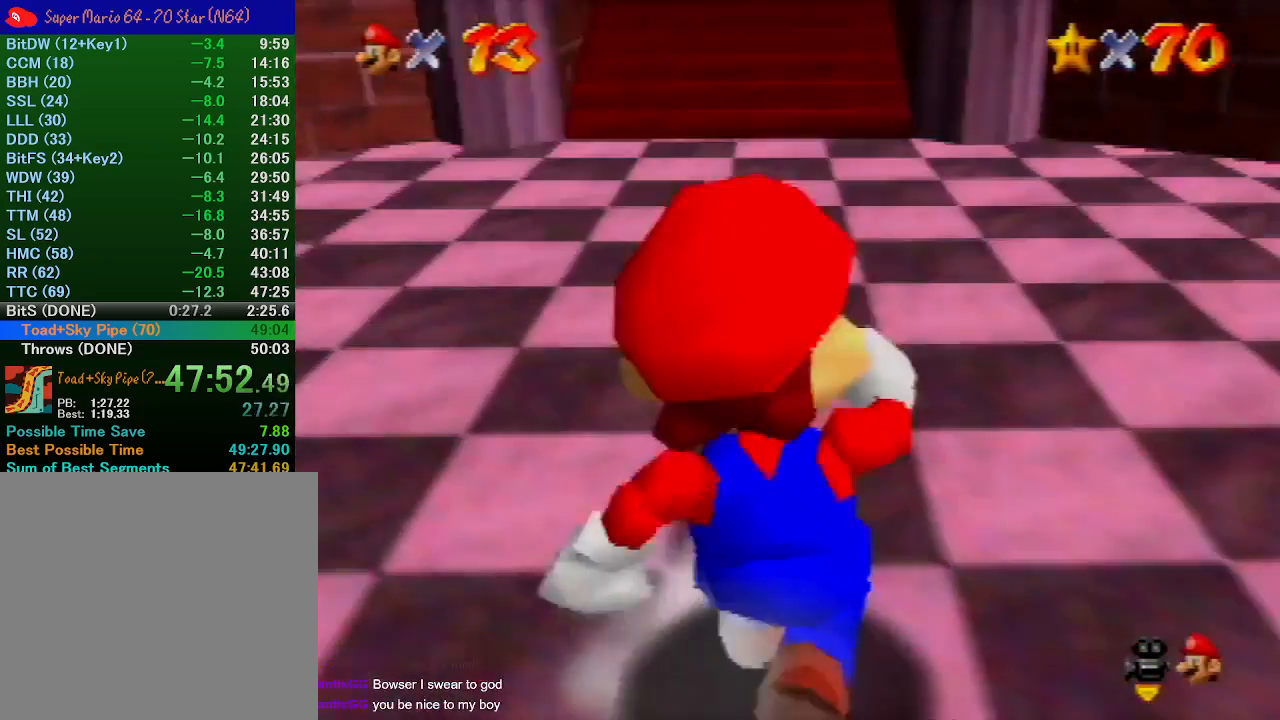
{"buttons": ["A"], "left_stick": "up", "events": [[300, "A", "down"]]}
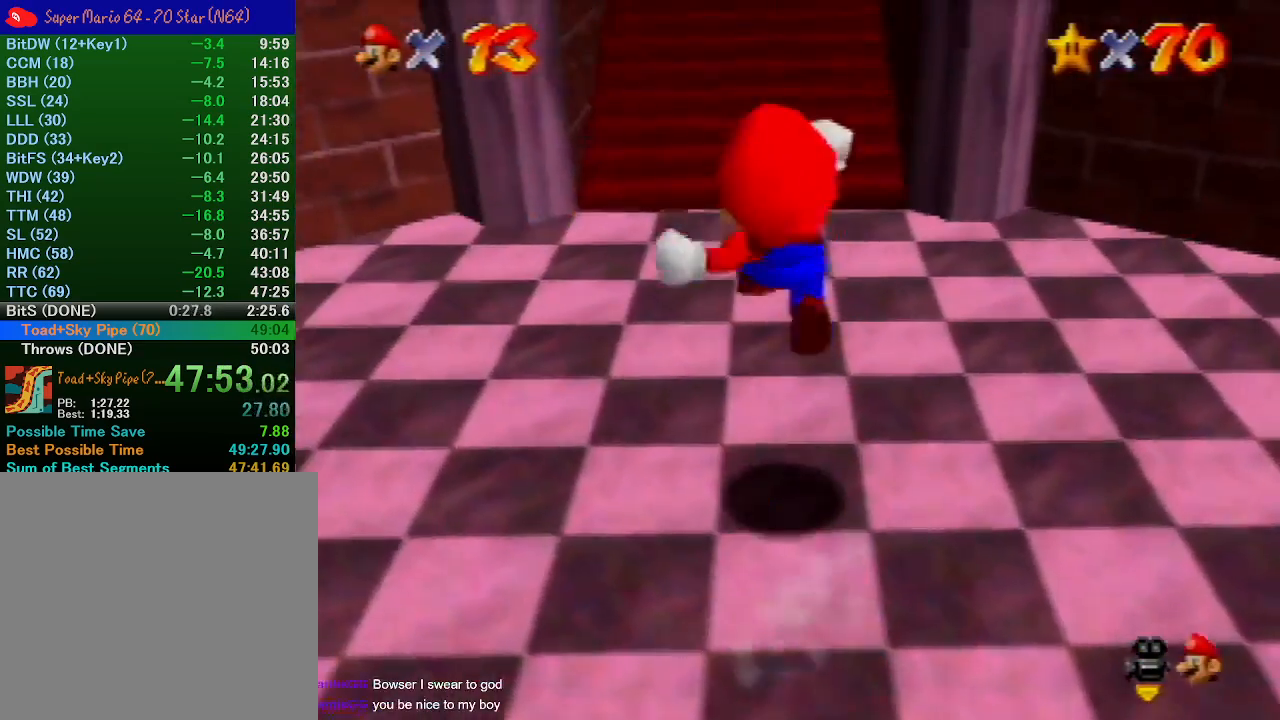
{"buttons": [], "left_stick": "up", "events": [[33, "A", "up"]]}
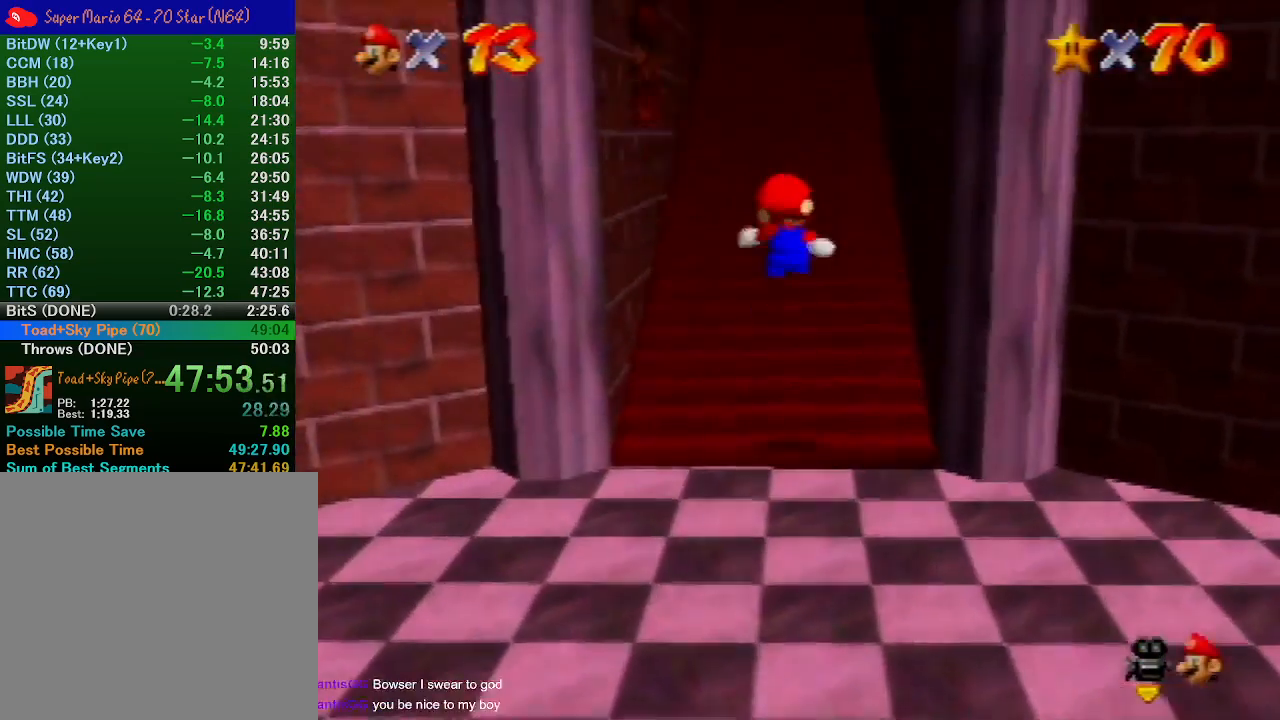
{"buttons": ["B"], "left_stick": "up", "events": [[500, "B", "down"]]}
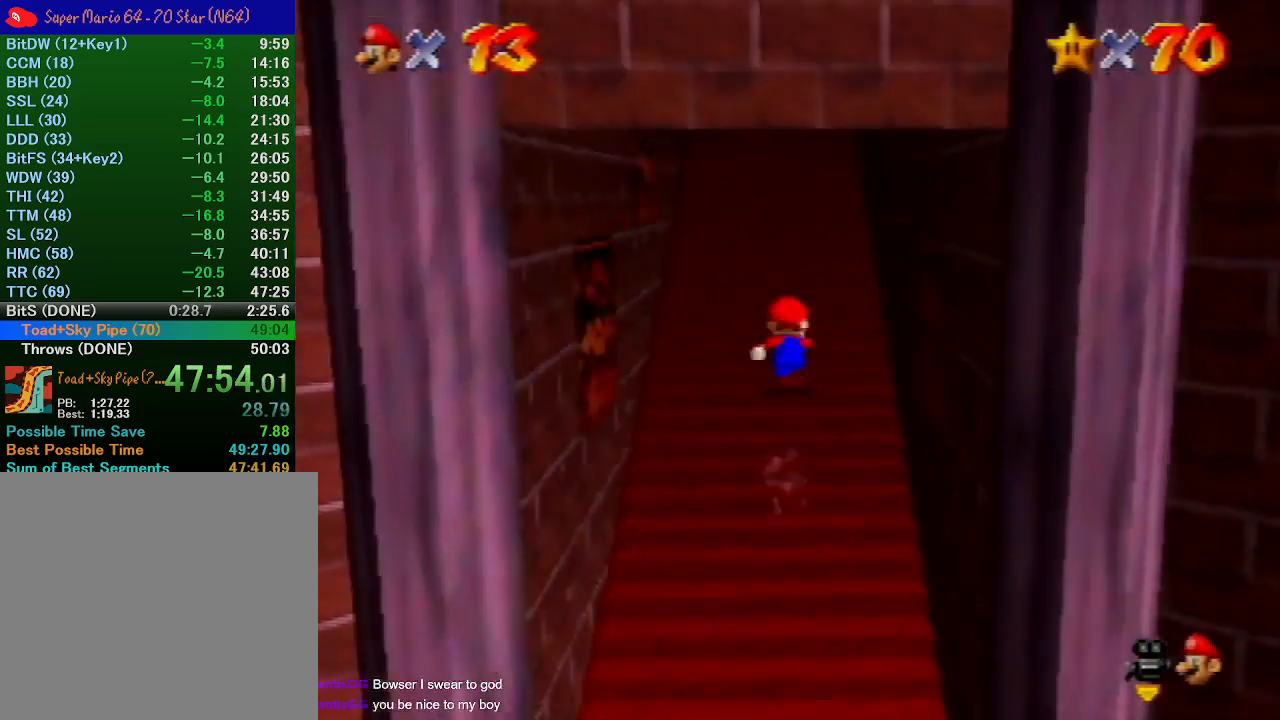
{"buttons": [], "left_stick": "up", "events": [[33, "A", "down"], [67, "B", "up"], [300, "A", "up"]]}
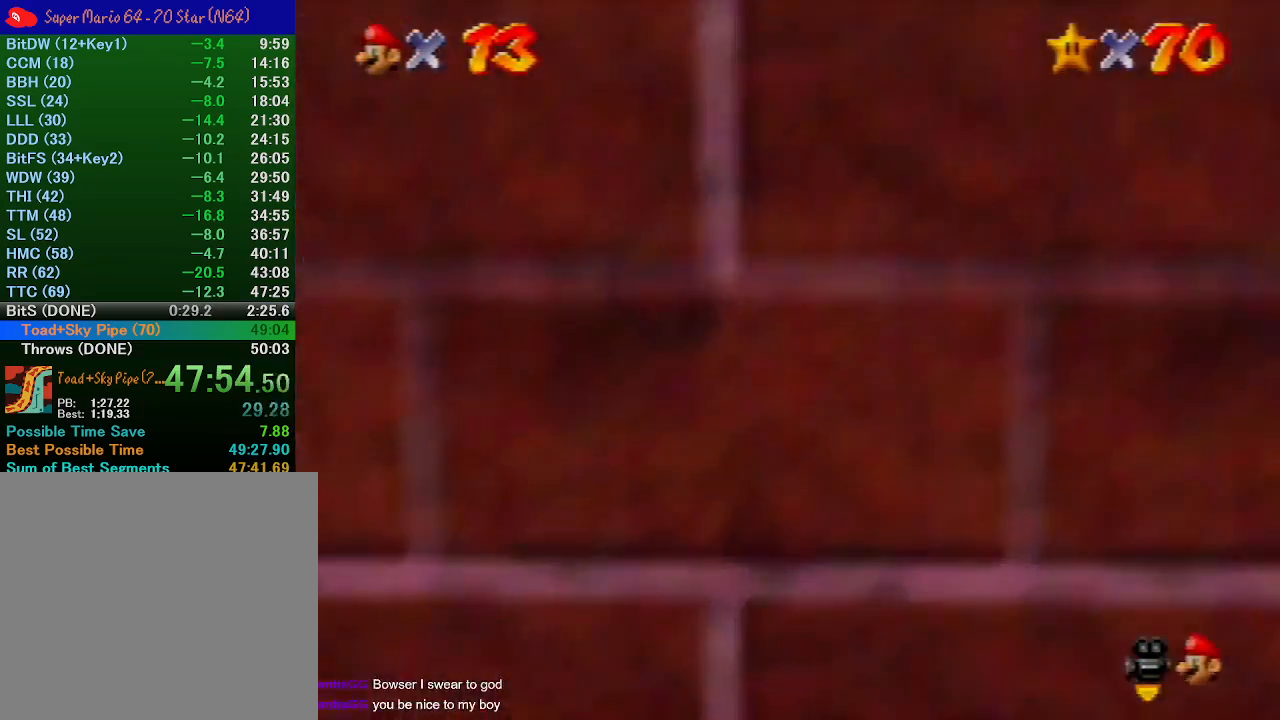
{"buttons": [], "left_stick": "up", "events": [[133, "A", "down"], [333, "B", "down"], [400, "A", "up"], [433, "B", "up"]]}
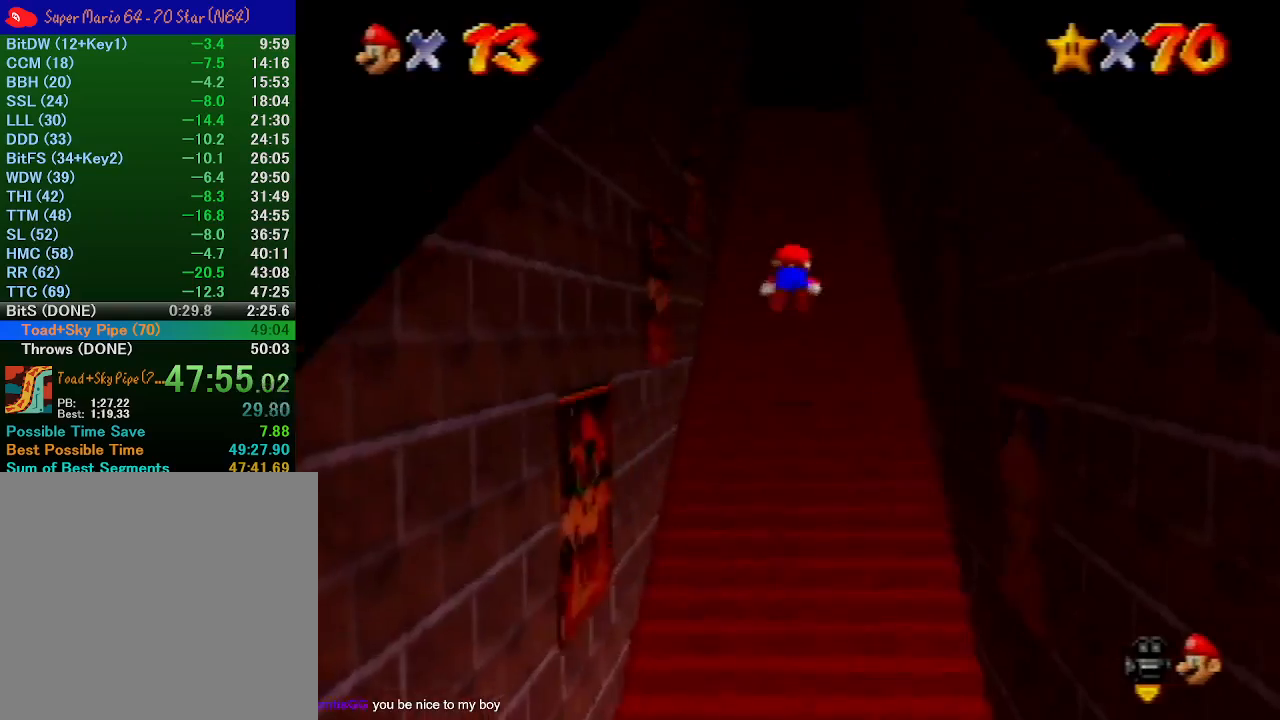
{"buttons": [], "left_stick": "up", "events": [[233, "A", "down"], [400, "A", "up"]]}
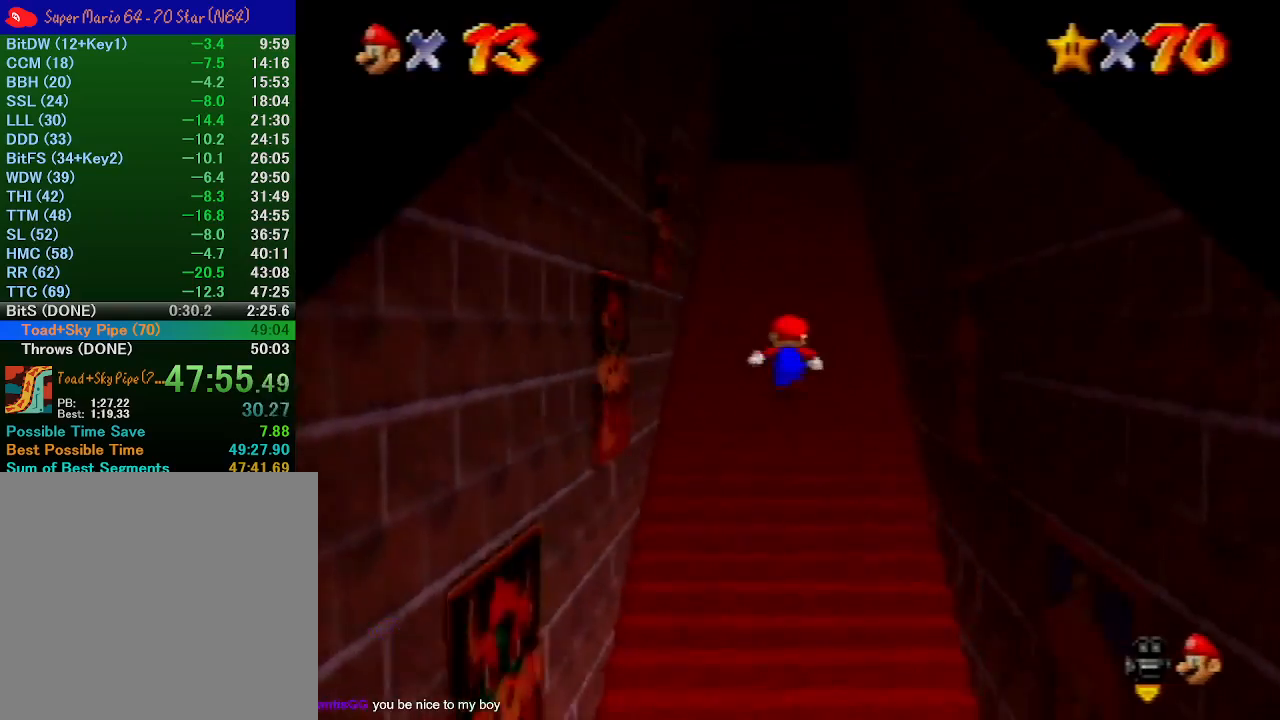
{"buttons": [], "left_stick": "up", "events": [[133, "B", "down"], [200, "A", "down"], [200, "B", "up"], [333, "A", "up"]]}
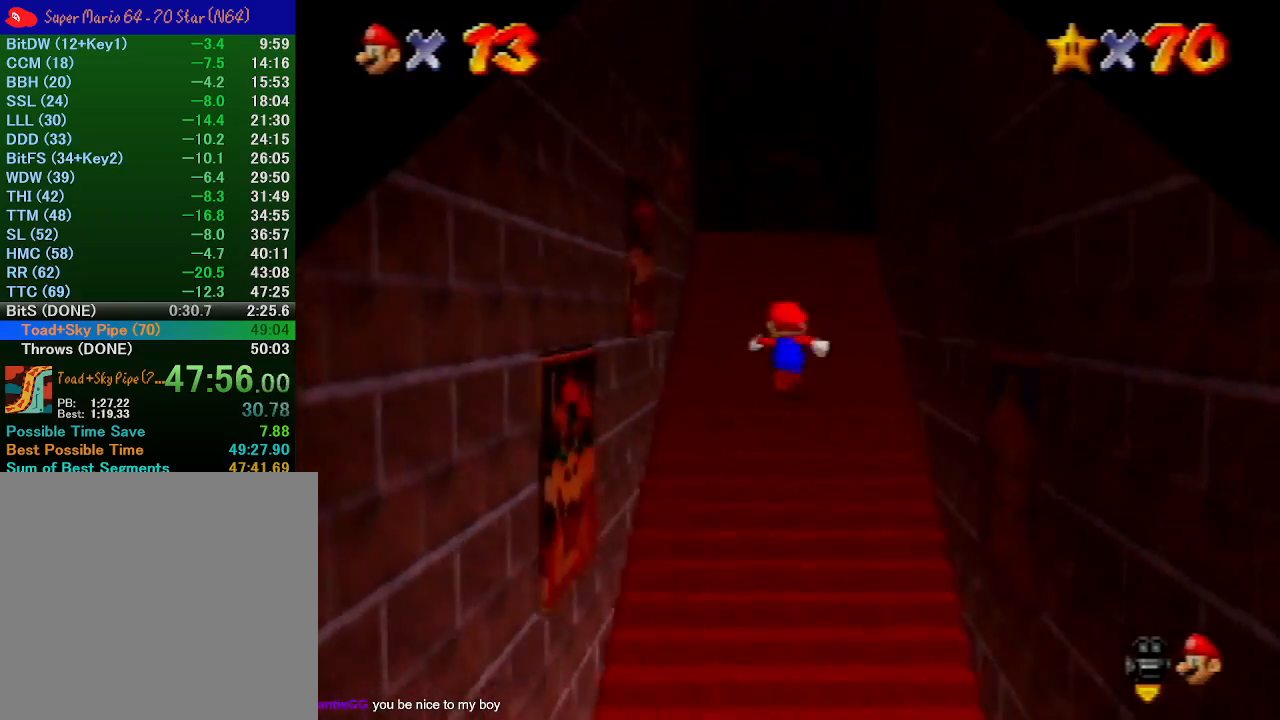
{"buttons": [], "left_stick": "up", "events": [[300, "A", "down"], [467, "A", "up"]]}
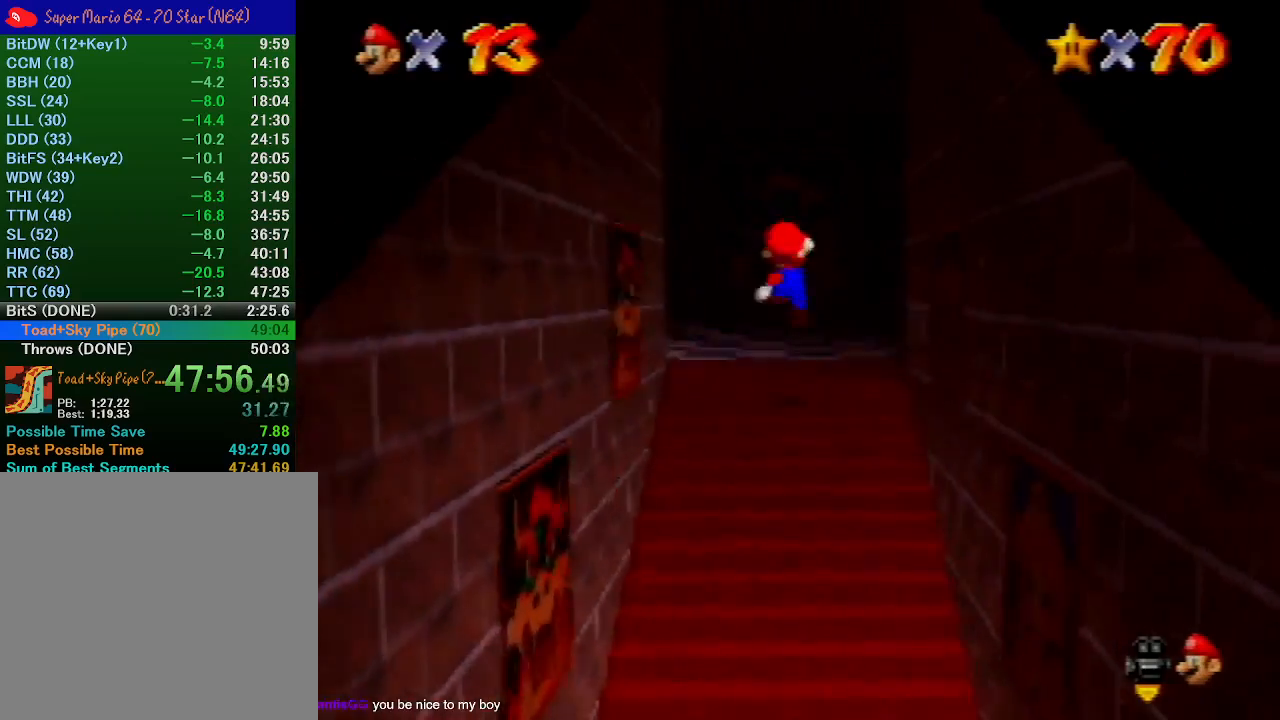
{"buttons": ["A"], "left_stick": "up", "events": [[267, "B", "down"], [367, "B", "up"], [433, "A", "down"]]}
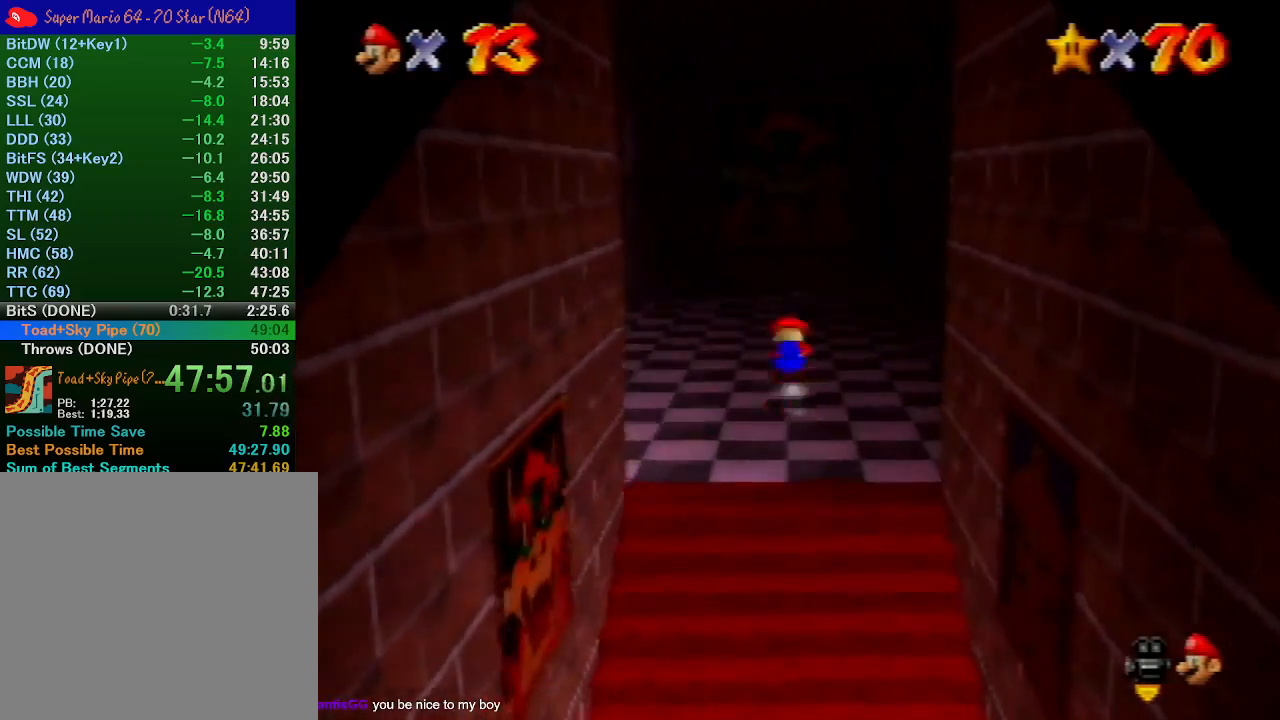
{"buttons": [], "left_stick": "up", "events": [[233, "A", "up"]]}
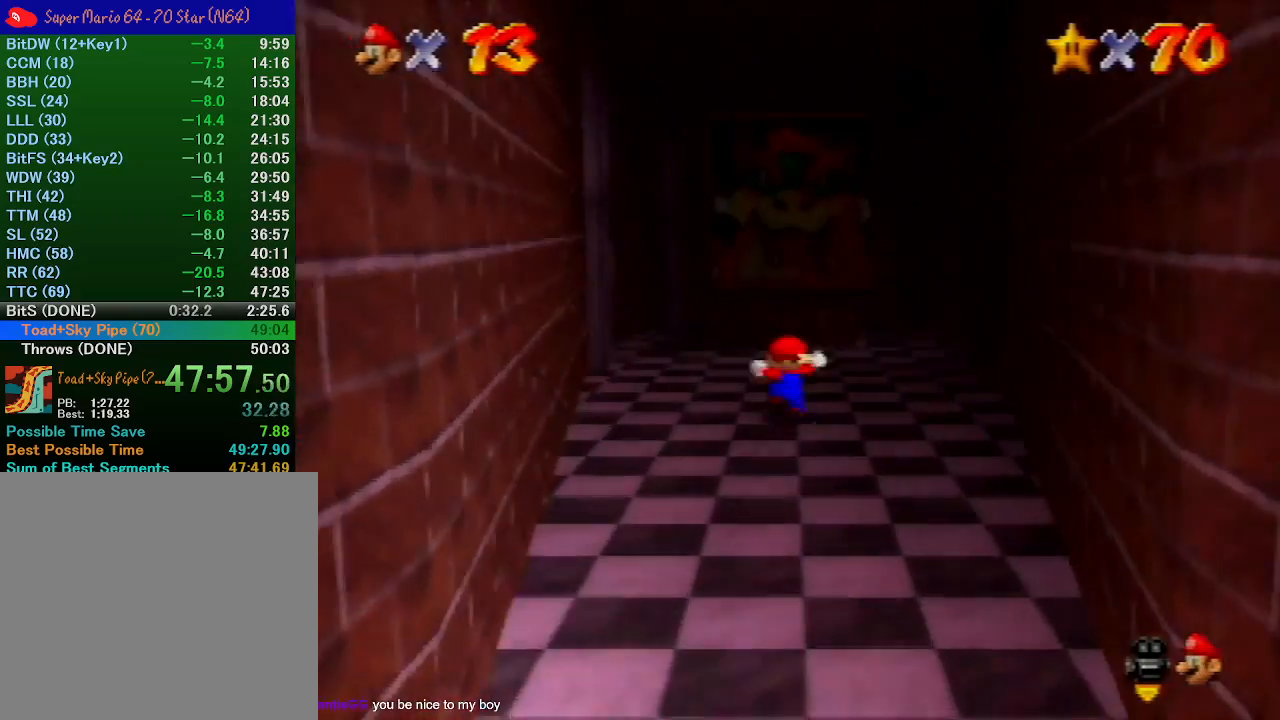
{"buttons": [], "left_stick": "up", "events": [[233, "A", "down"], [500, "A", "up"]]}
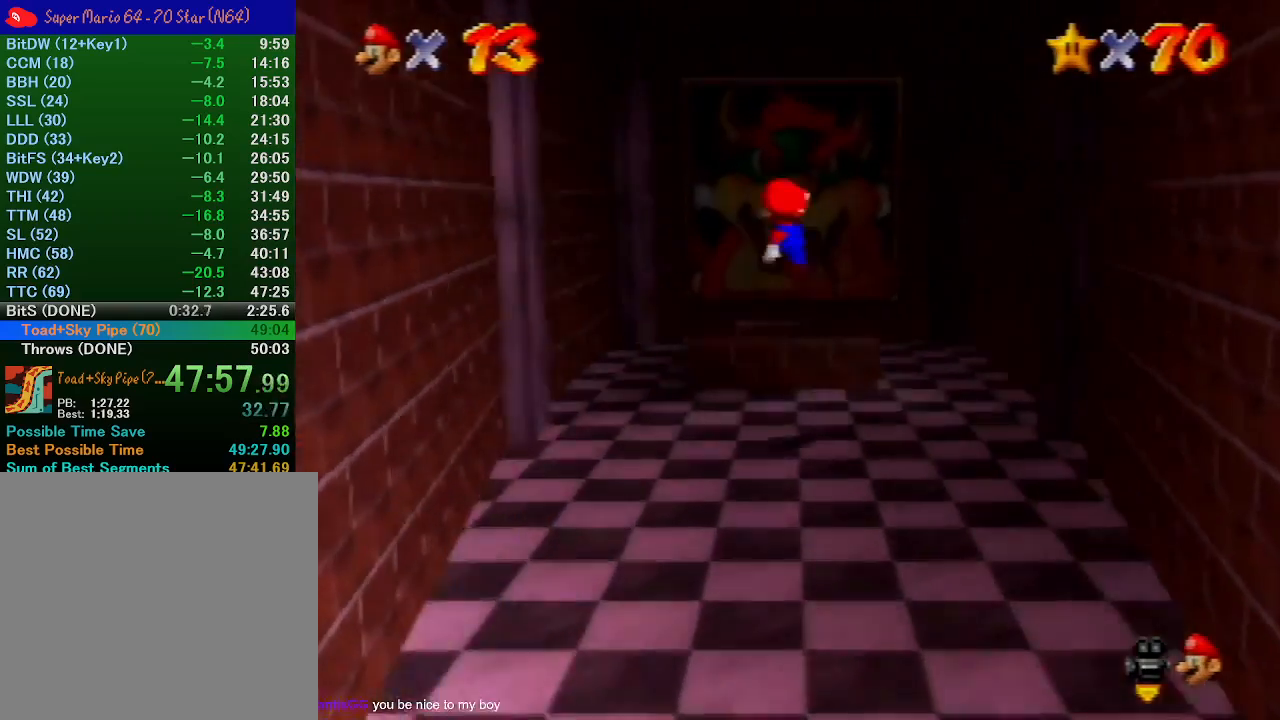
{"buttons": [], "left_stick": "down", "events": [[200, "B", "down"], [300, "B", "up"], [400, "left_stick", "down"]]}
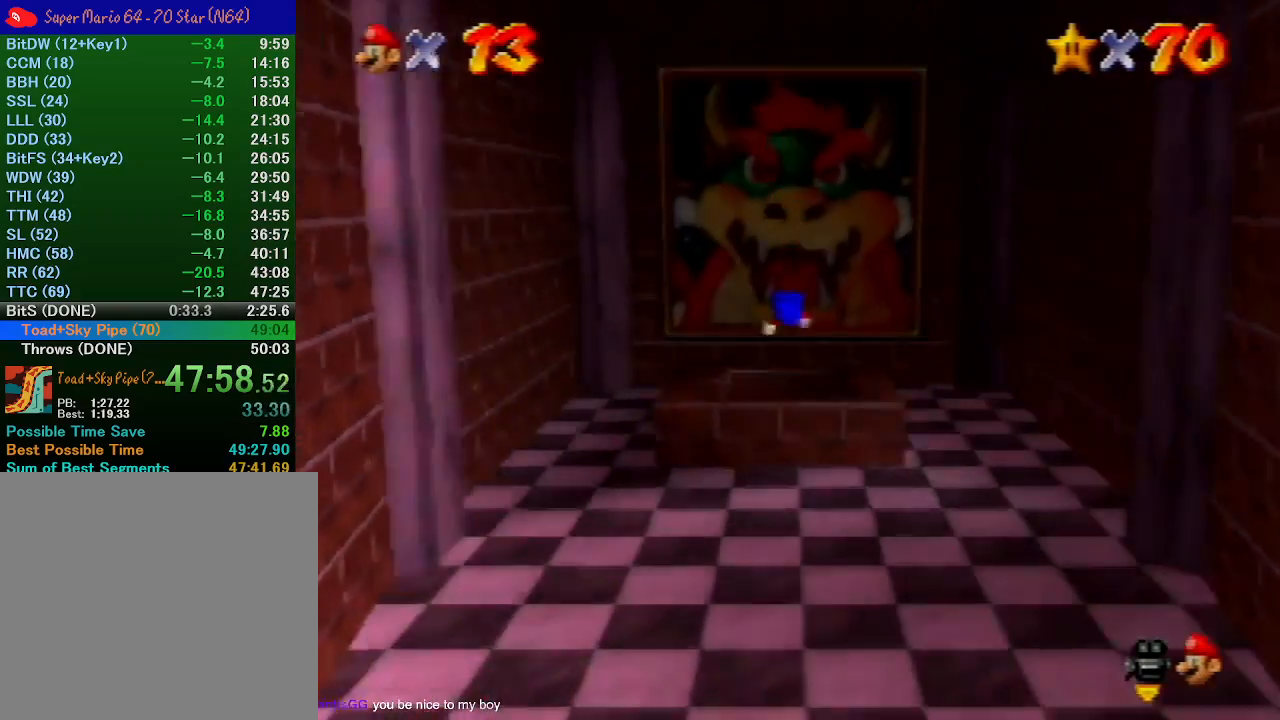
{"buttons": [], "left_stick": "center", "events": [[300, "left_stick", "center"]]}
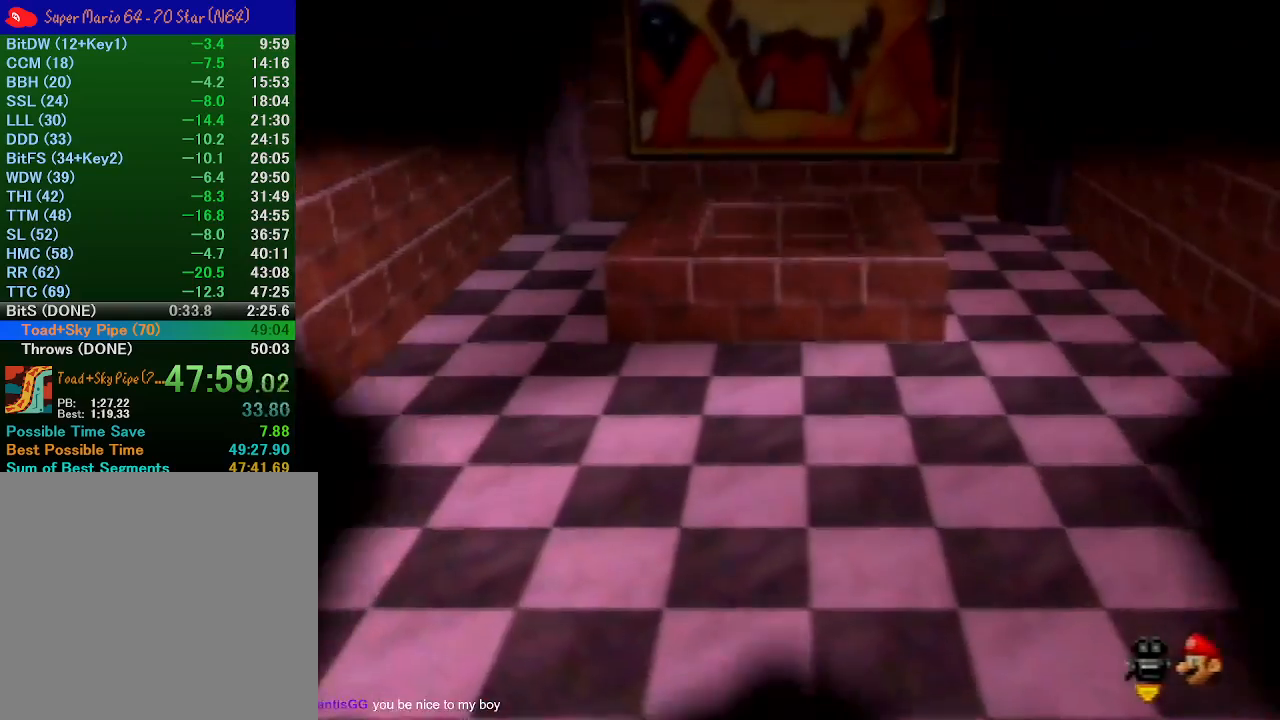
{"buttons": [], "left_stick": "center", "events": []}